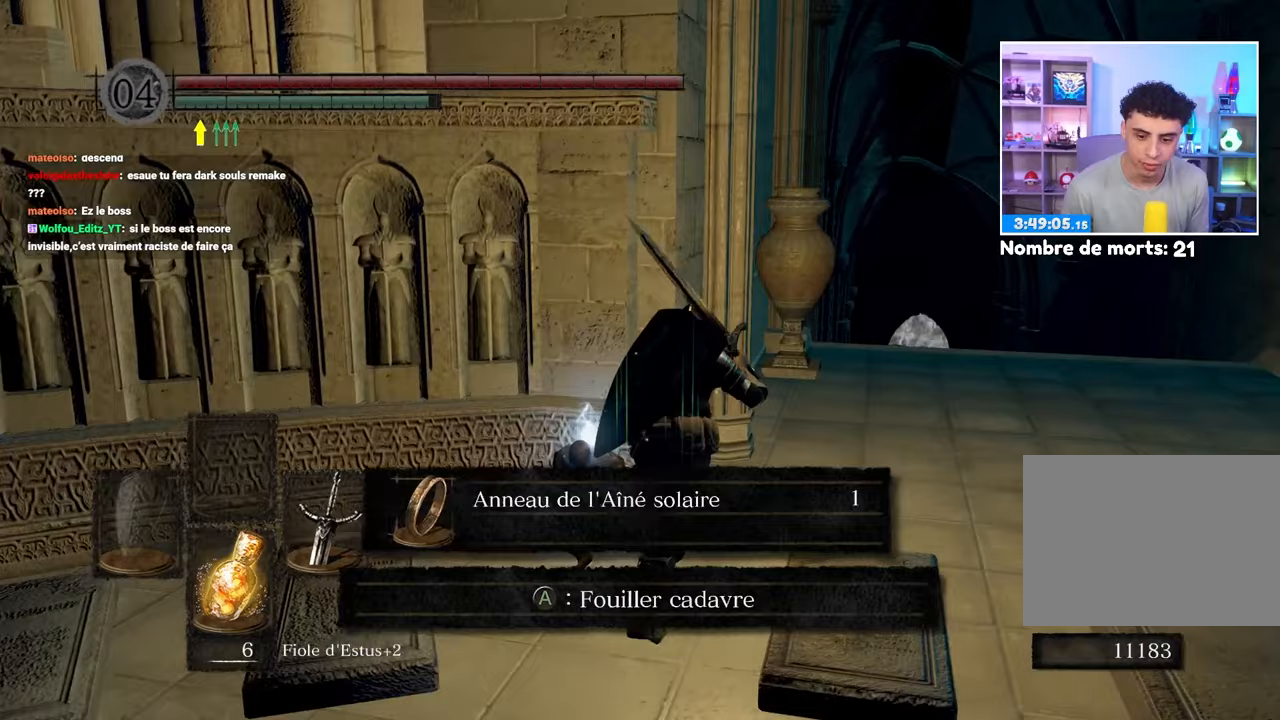
Gameplay with a controller (Xbox layout); each line is a JSON object with the inputs held at the frame after it (dt_ms = milliseconds from this image to that frame). "events" lists button and stick changes between this image and that frame as [ms after this image, input, new state], when the widget could be followed in between. Not read: DPAD_LEFT L3 R3.
{"dt_ms": 500, "buttons": [], "left_stick": "center", "right_stick": "center", "events": [[100, "A", "up"], [100, "left_stick", "center"], [150, "A", "down"], [250, "A", "up"]]}
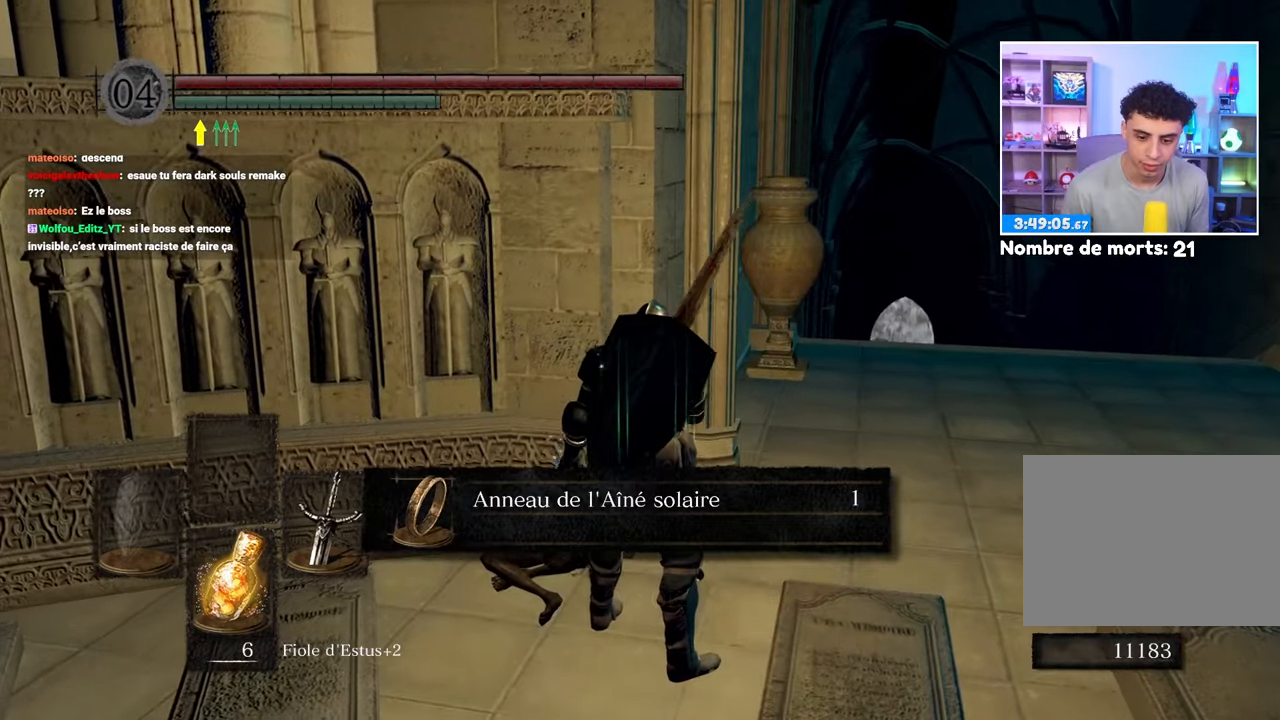
{"dt_ms": 500, "buttons": [], "left_stick": "up", "right_stick": "center", "events": [[67, "right_stick", "right"], [150, "left_stick", "up-right"], [250, "right_stick", "center"], [317, "A", "down"], [433, "A", "up"], [433, "left_stick", "up"]]}
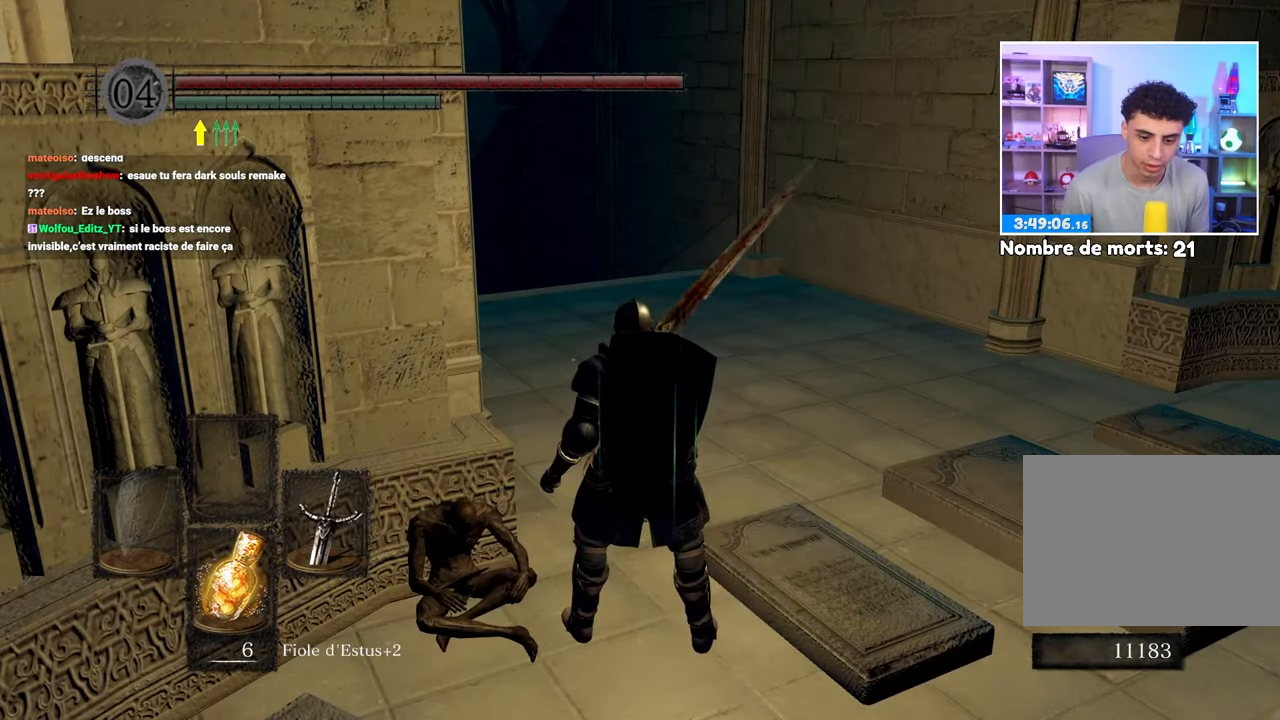
{"dt_ms": 500, "buttons": [], "left_stick": "up", "right_stick": "center", "events": [[317, "START", "down"], [433, "START", "up"]]}
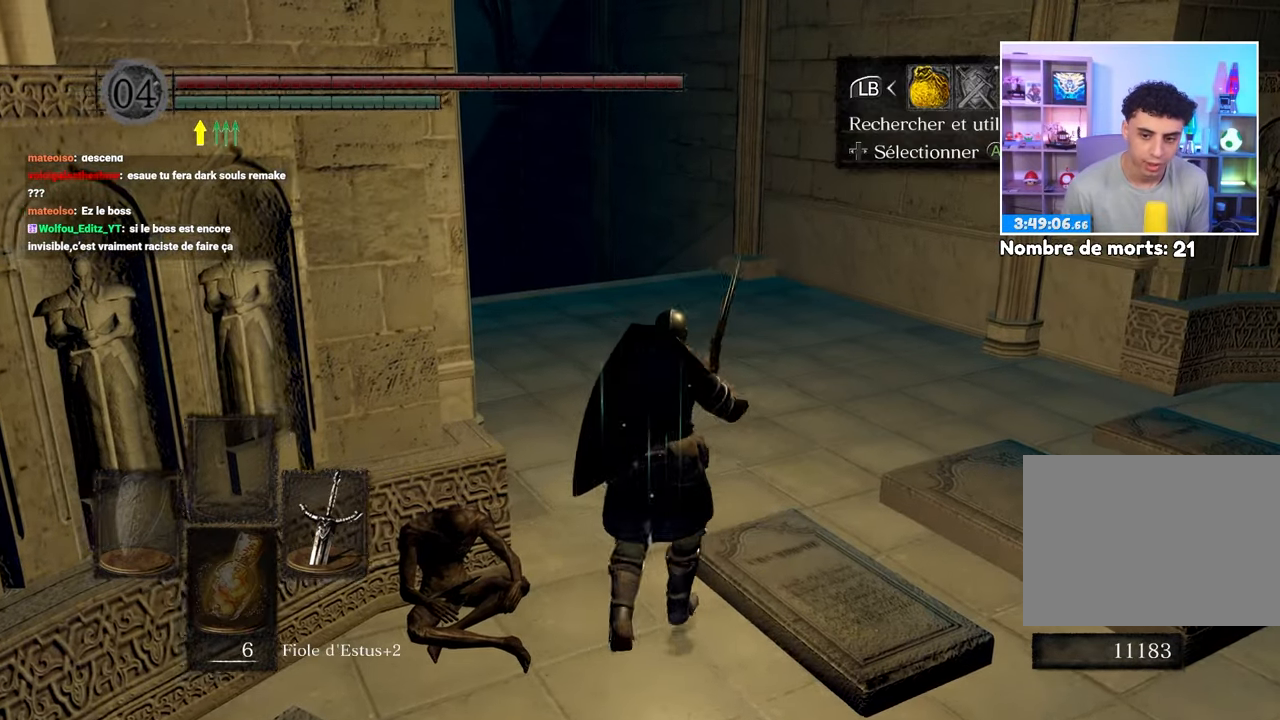
{"dt_ms": 1000, "buttons": [], "left_stick": "up", "right_stick": "center"}
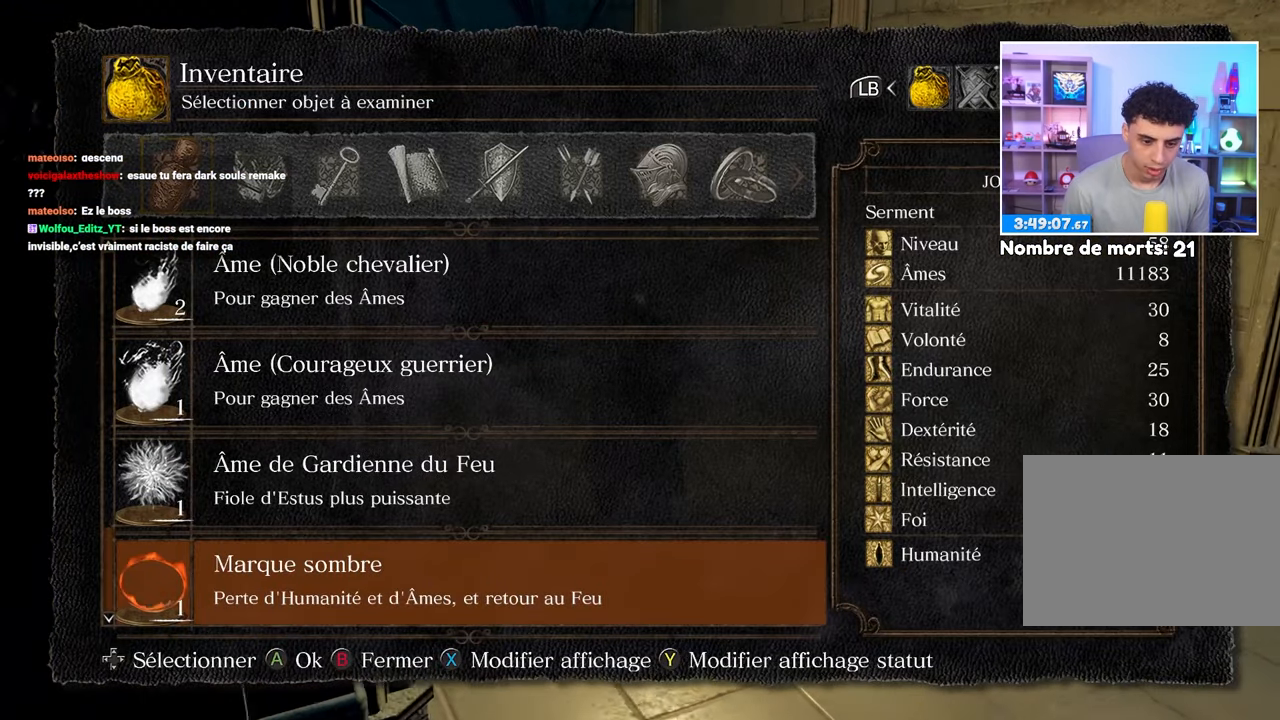
{"dt_ms": 500, "buttons": [], "left_stick": "up", "right_stick": "center", "events": [[17, "R1", "down"], [100, "R1", "up"]]}
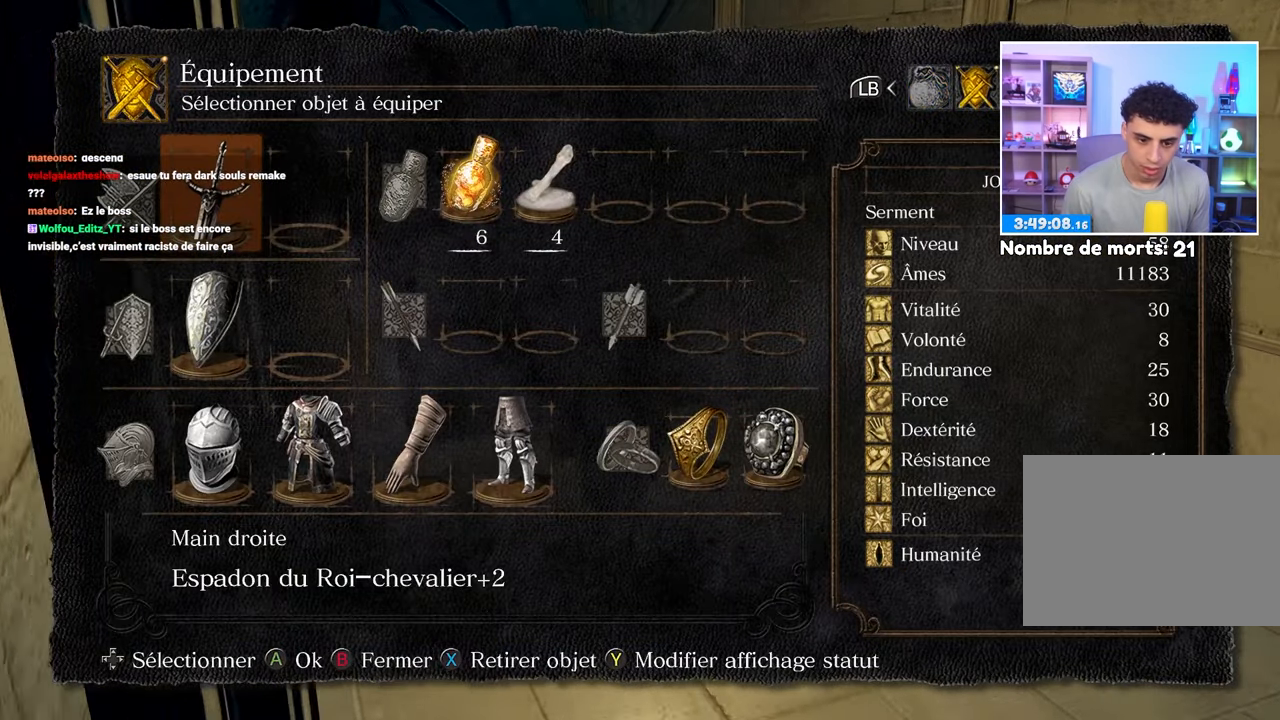
{"dt_ms": 500, "buttons": [], "left_stick": "up", "right_stick": "center", "events": [[200, "DPAD_DOWN", "down"], [300, "DPAD_DOWN", "up"], [417, "DPAD_DOWN", "down"], [467, "DPAD_DOWN", "up"]]}
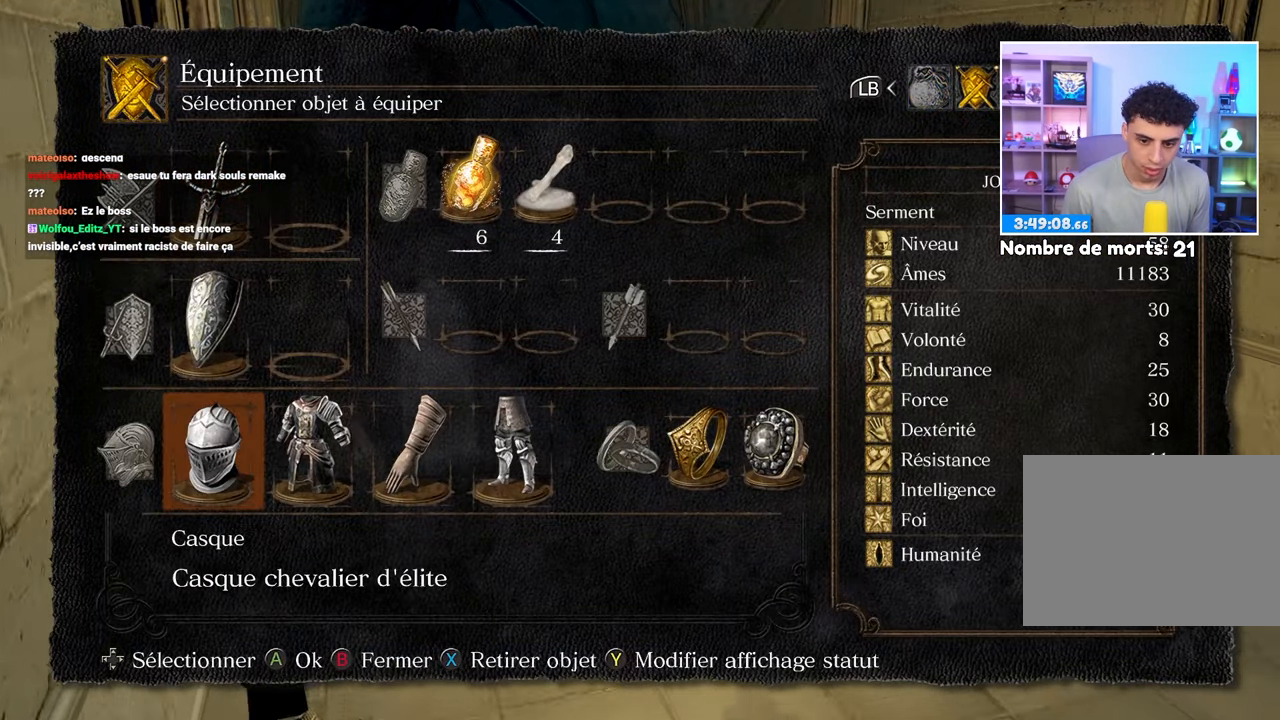
{"dt_ms": 500, "buttons": ["DPAD_RIGHT"], "left_stick": "up", "right_stick": "center", "events": [[100, "DPAD_RIGHT", "down"]]}
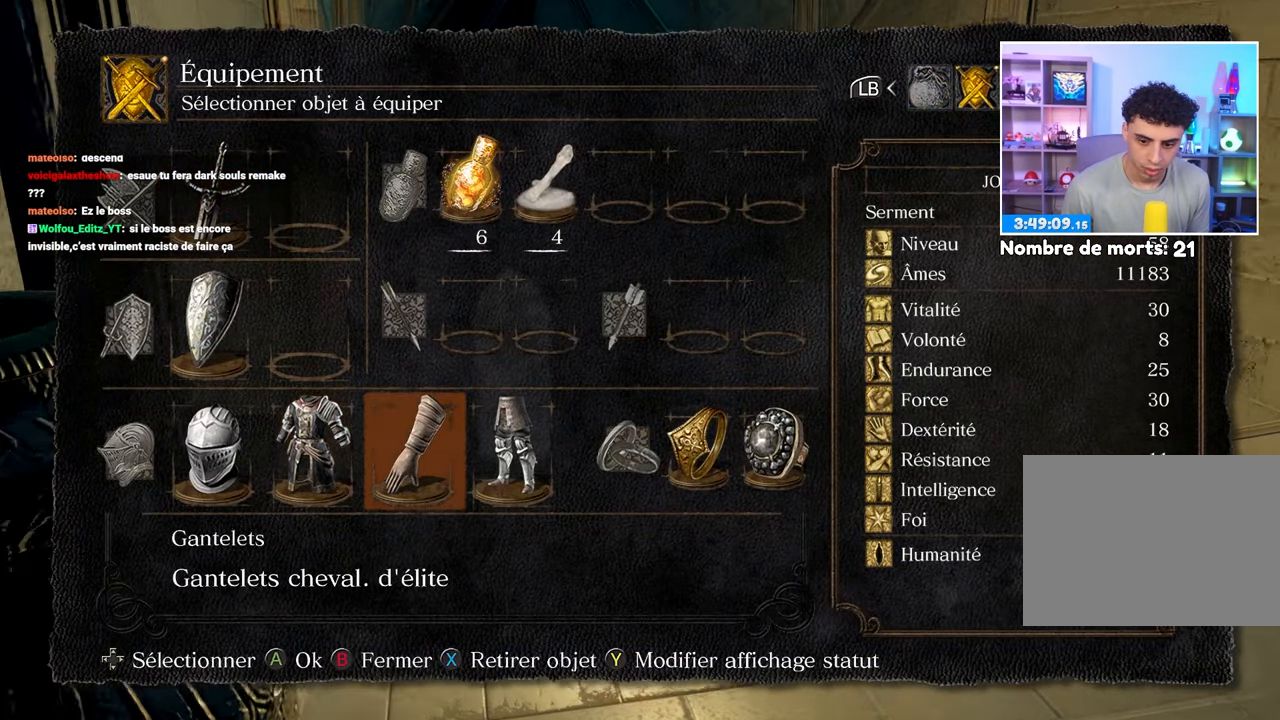
{"dt_ms": 500, "buttons": ["DPAD_RIGHT"], "left_stick": "up", "right_stick": "center", "events": [[150, "DPAD_RIGHT", "up"], [317, "DPAD_RIGHT", "down"], [400, "DPAD_RIGHT", "up"], [483, "DPAD_RIGHT", "down"]]}
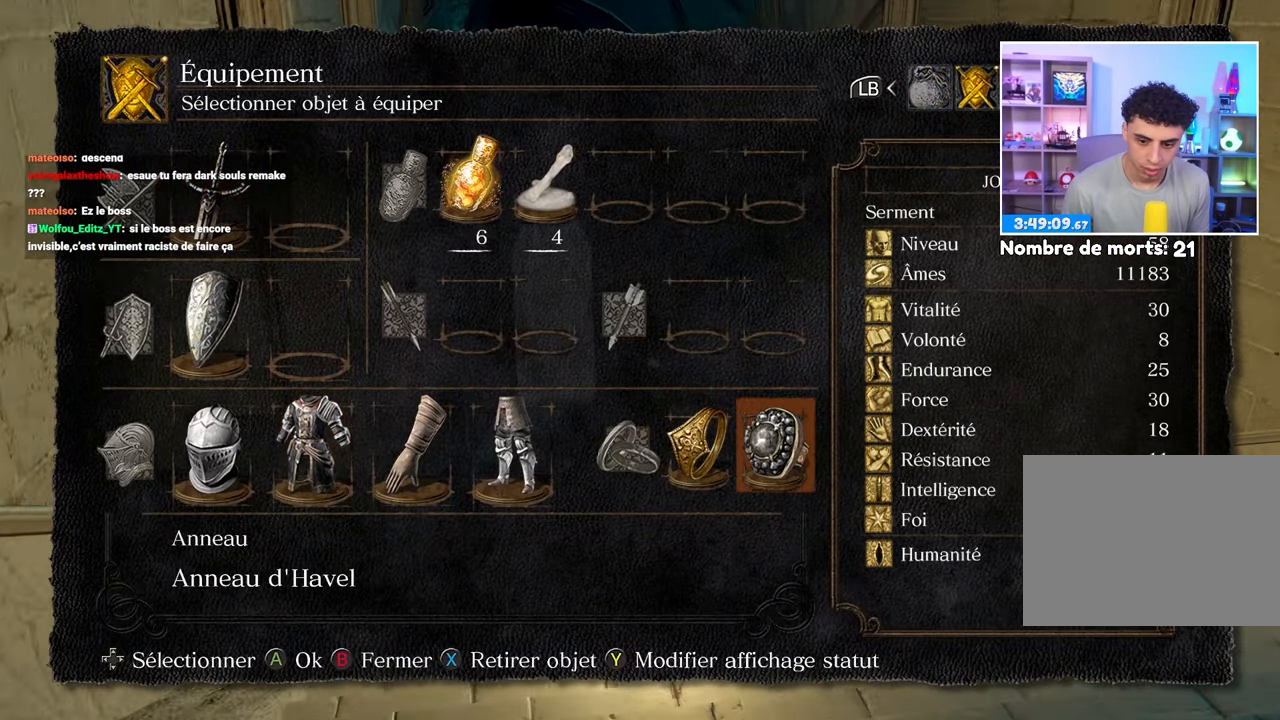
{"dt_ms": 500, "buttons": [], "left_stick": "up", "right_stick": "center", "events": [[50, "DPAD_RIGHT", "up"], [217, "A", "down"], [333, "A", "up"]]}